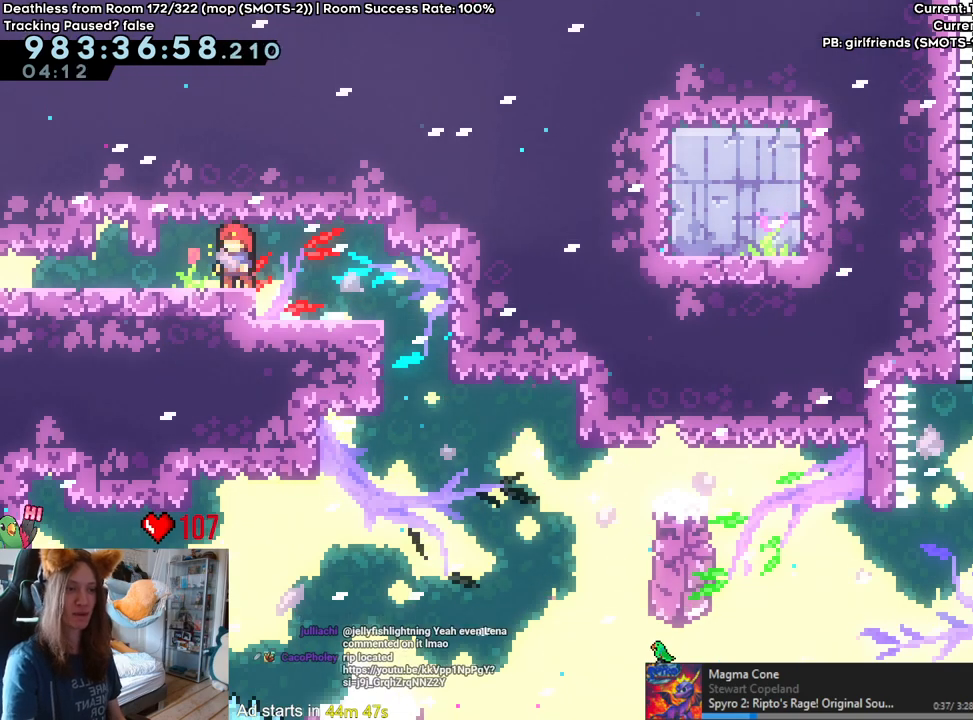
Gameplay with a controller (Nintendo layout); each line is a JSON object with the inputs held at the frame after it. "events" lists button and stick changes between this image and that frame as [ms after this image, input, new state], when the widget could be followed in between. Not read: DPAD_DOWN DPAD_LEFT DPAD_RIGHT HOME L3 R1 R2 R3 START.
{"buttons": ["L2"], "left_stick": "center", "right_stick": "center", "events": [[500, "L2", "down"]]}
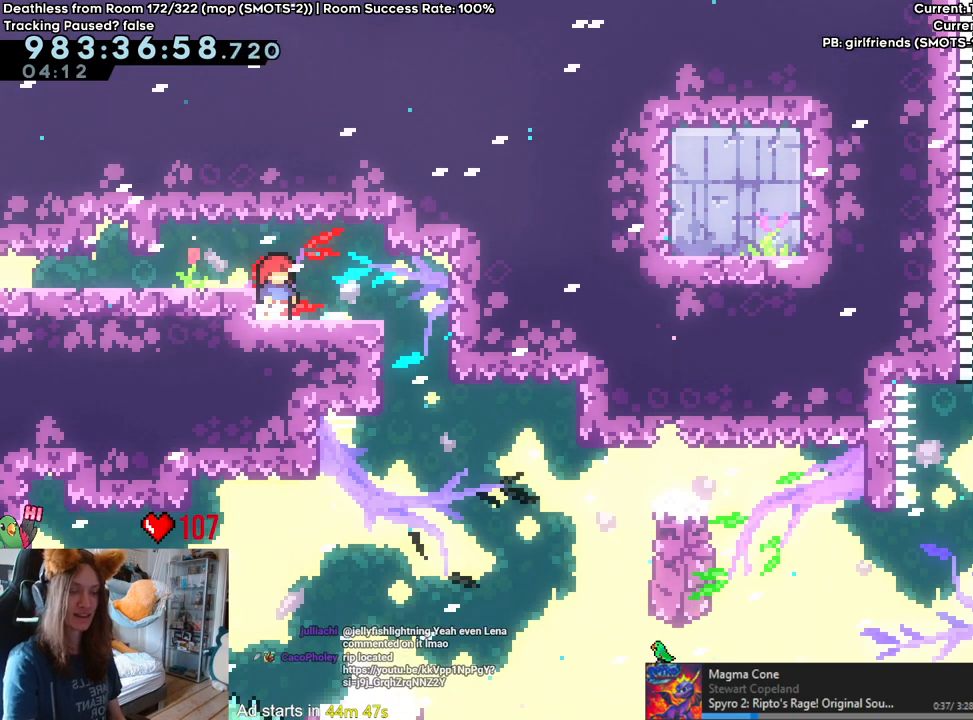
{"buttons": ["L2"], "left_stick": "center", "right_stick": "center", "events": [[283, "left_stick", "right"], [417, "left_stick", "center"]]}
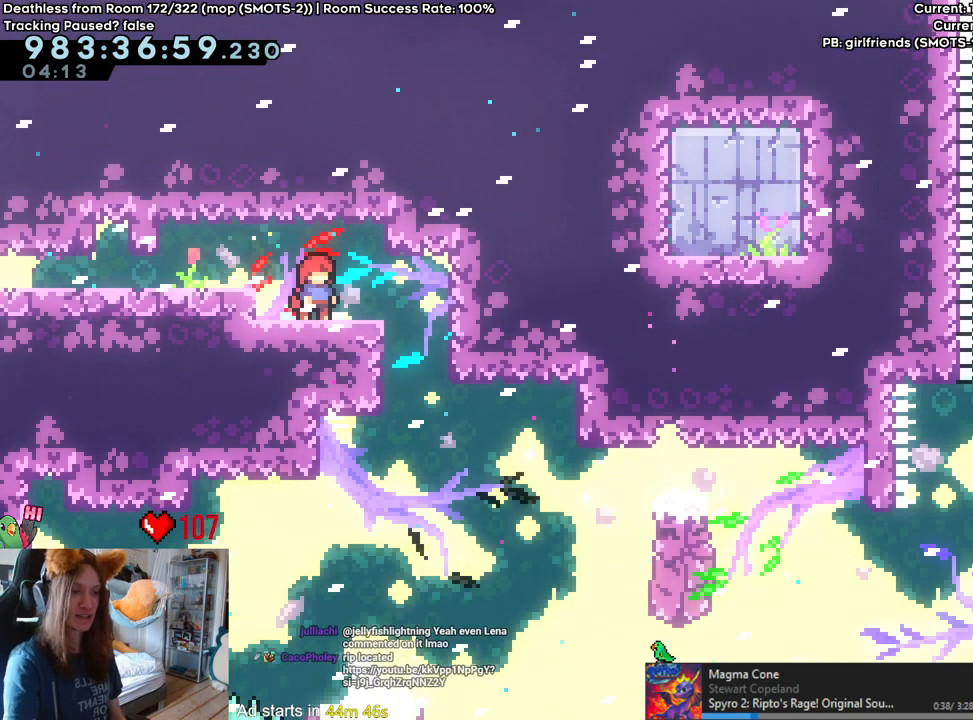
{"buttons": ["L2"], "left_stick": "right", "right_stick": "center", "events": [[150, "left_stick", "right"]]}
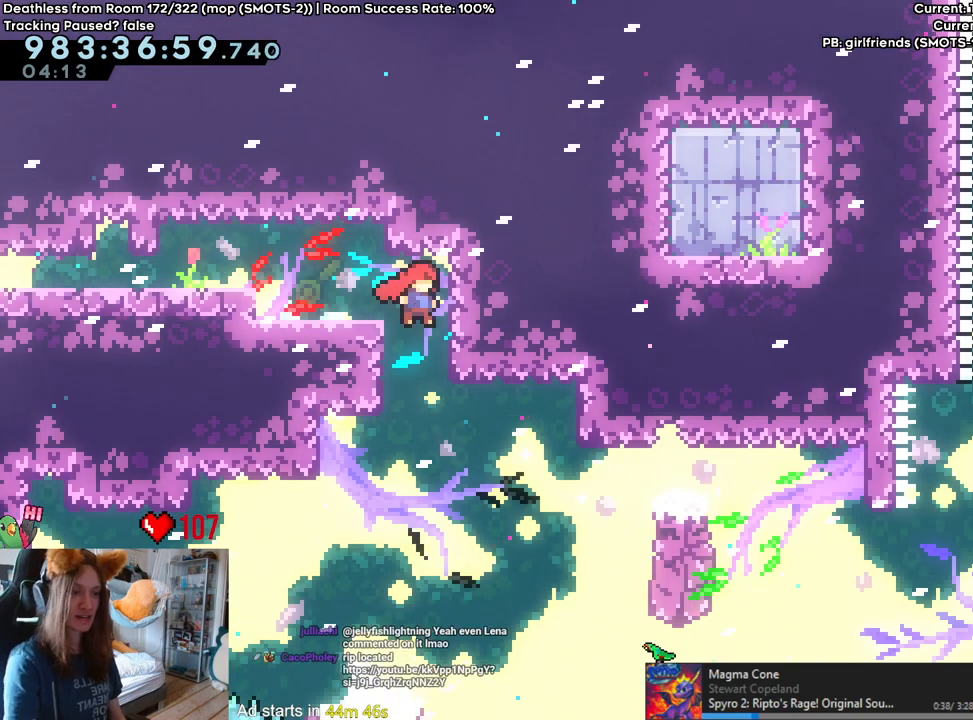
{"buttons": ["Y", "L2"], "left_stick": "left", "right_stick": "center", "events": [[67, "left_stick", "center"], [267, "left_stick", "left"], [433, "Y", "down"]]}
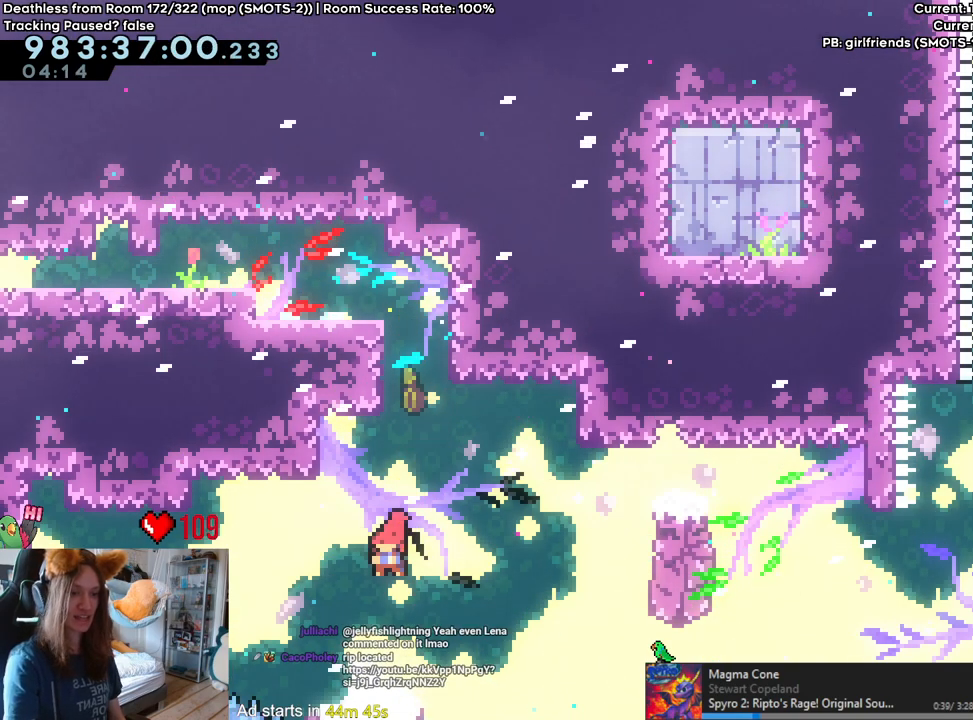
{"buttons": ["B", "L2"], "left_stick": "left", "right_stick": "center", "events": [[117, "Y", "up"], [233, "left_stick", "center"], [417, "left_stick", "left"], [433, "B", "down"]]}
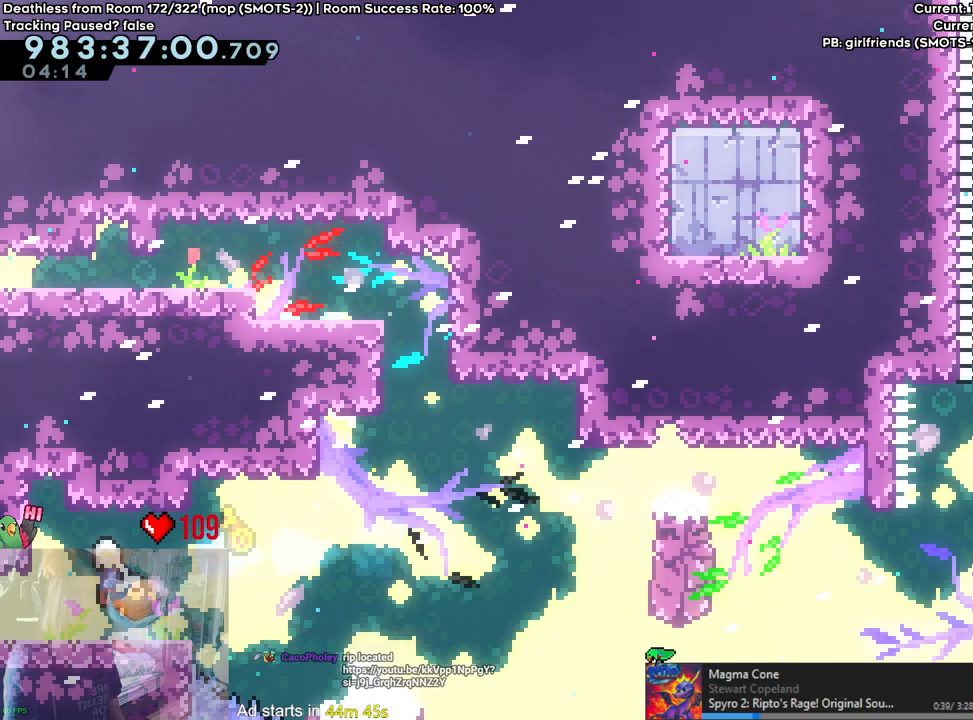
{"buttons": ["L2"], "left_stick": "center", "right_stick": "center", "events": [[100, "B", "up"], [183, "B", "down"], [417, "left_stick", "center"], [467, "B", "up"]]}
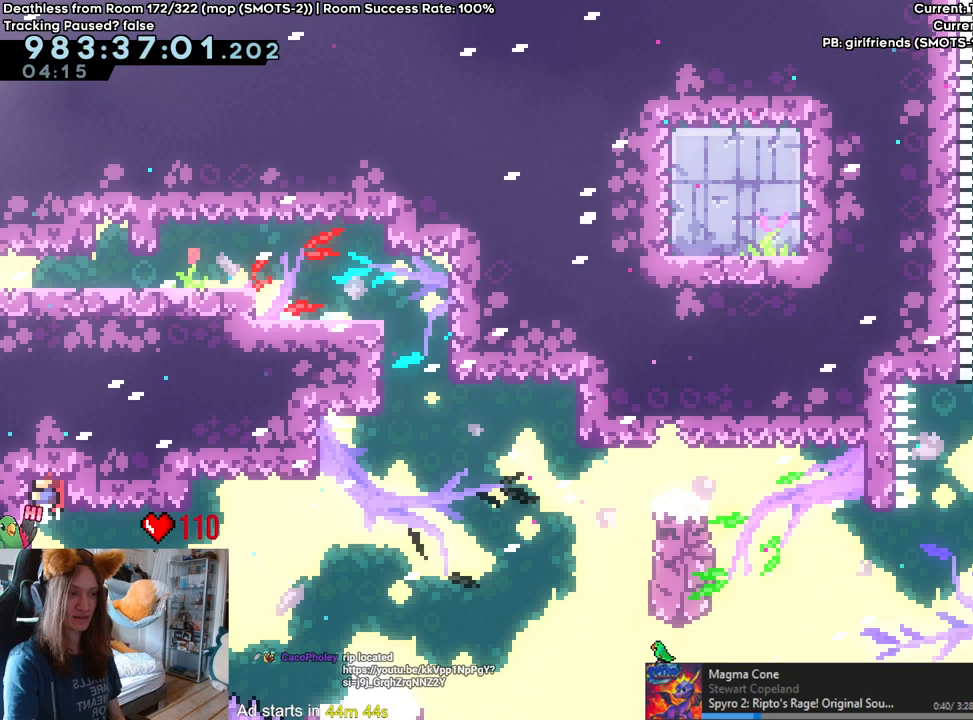
{"buttons": ["L2"], "left_stick": "center", "right_stick": "center", "events": []}